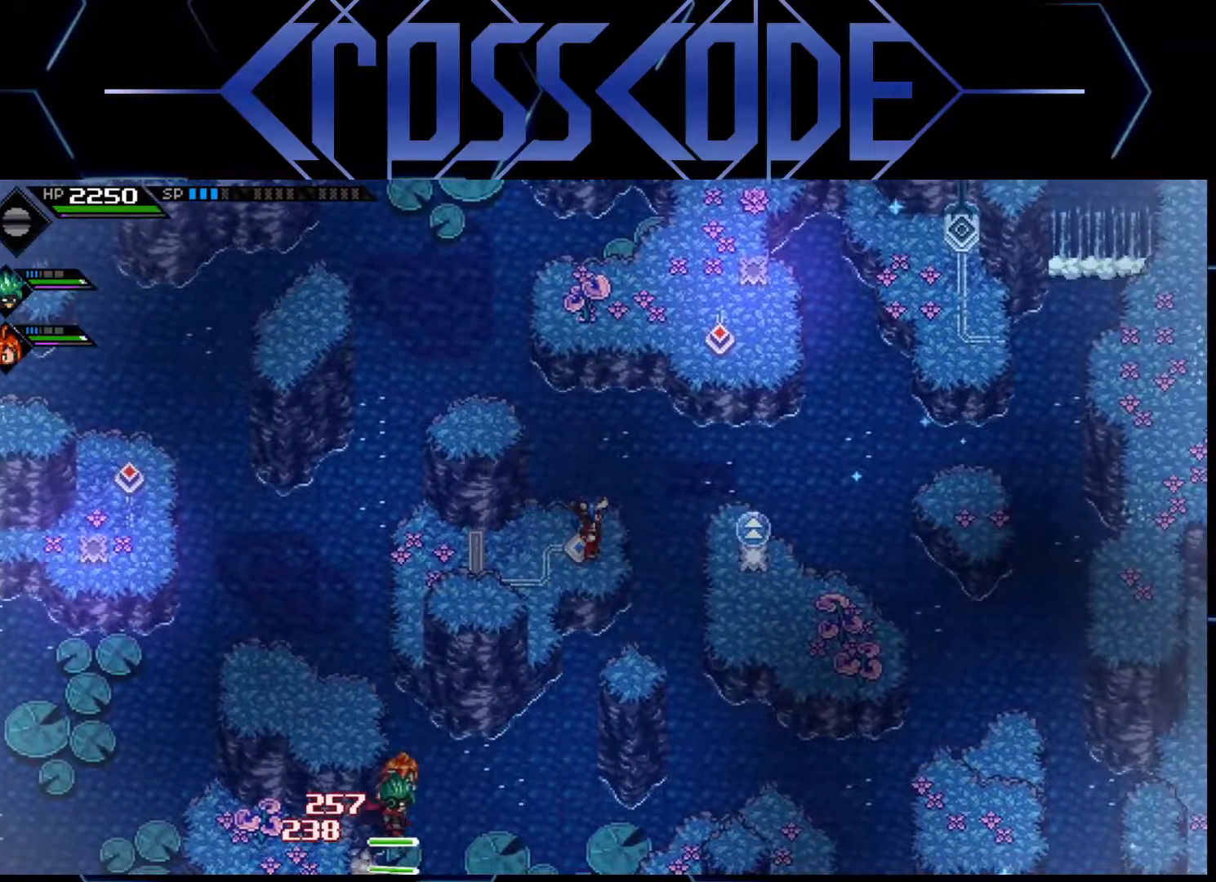
Gameplay with a controller (Xbox layout); each line is a JSON object with the inputs held at the frame after it. "events" lists button and stick changes between this image and that frame as [ms after this image, input, new state], when the widget could be followed in between.
{"buttons": [], "left_stick": "center", "right_stick": "center", "events": []}
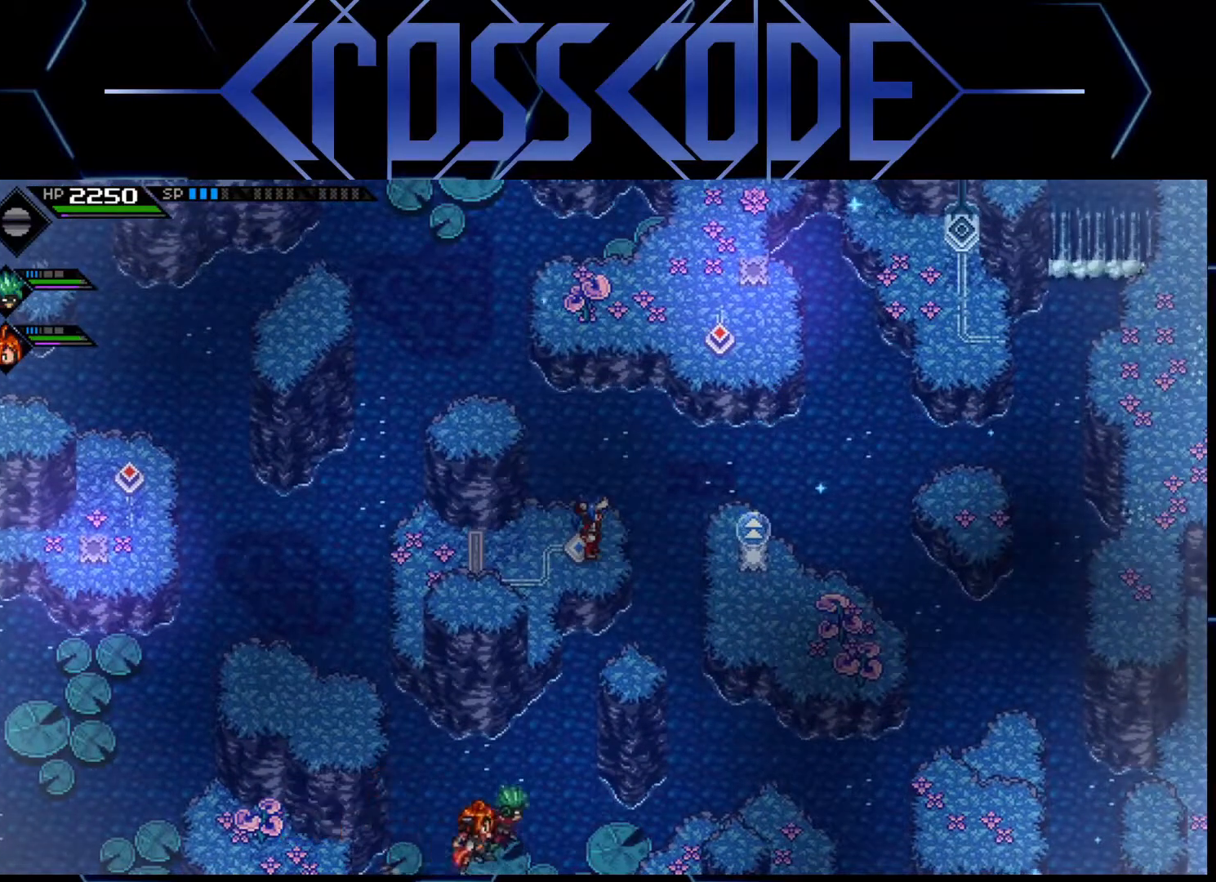
{"buttons": [], "left_stick": "center", "right_stick": "center", "events": []}
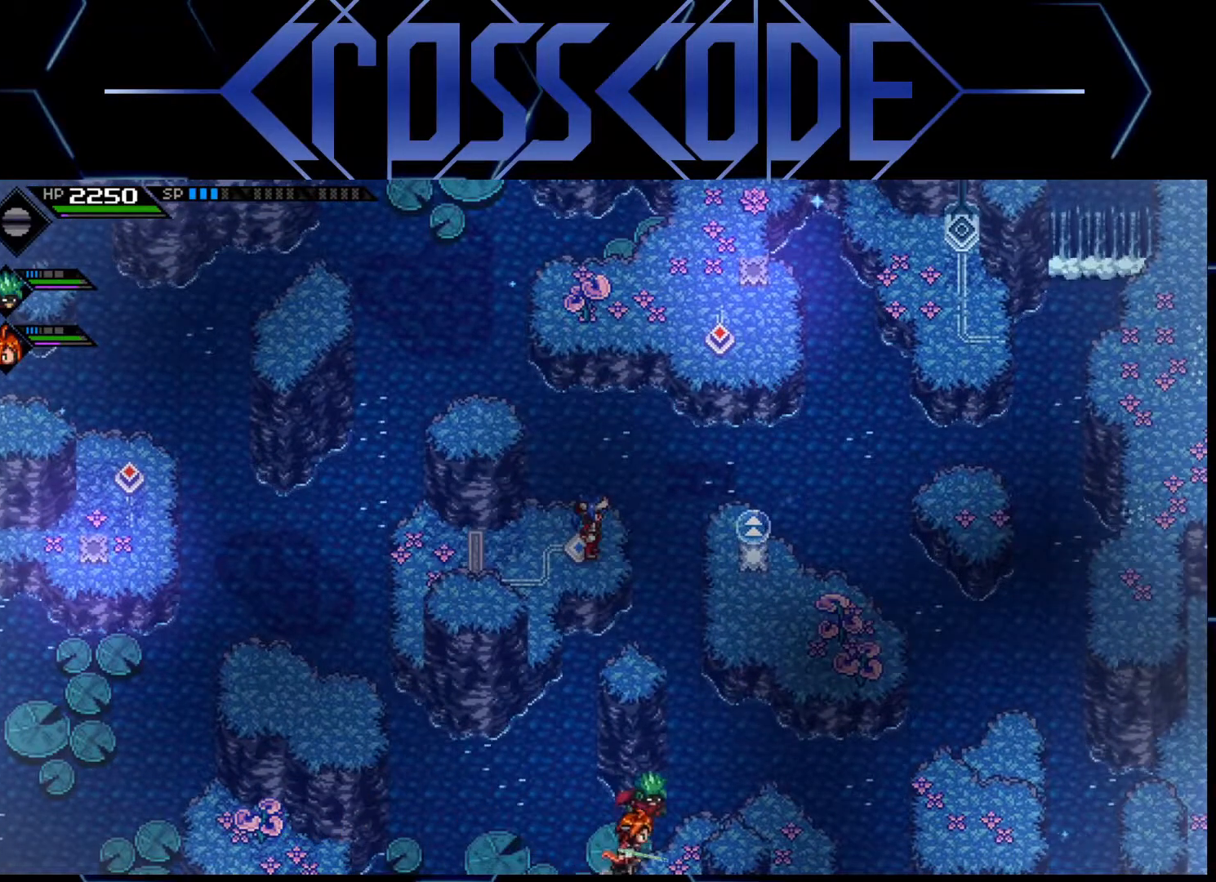
{"buttons": [], "left_stick": "up", "right_stick": "center", "events": [[317, "left_stick", "up"]]}
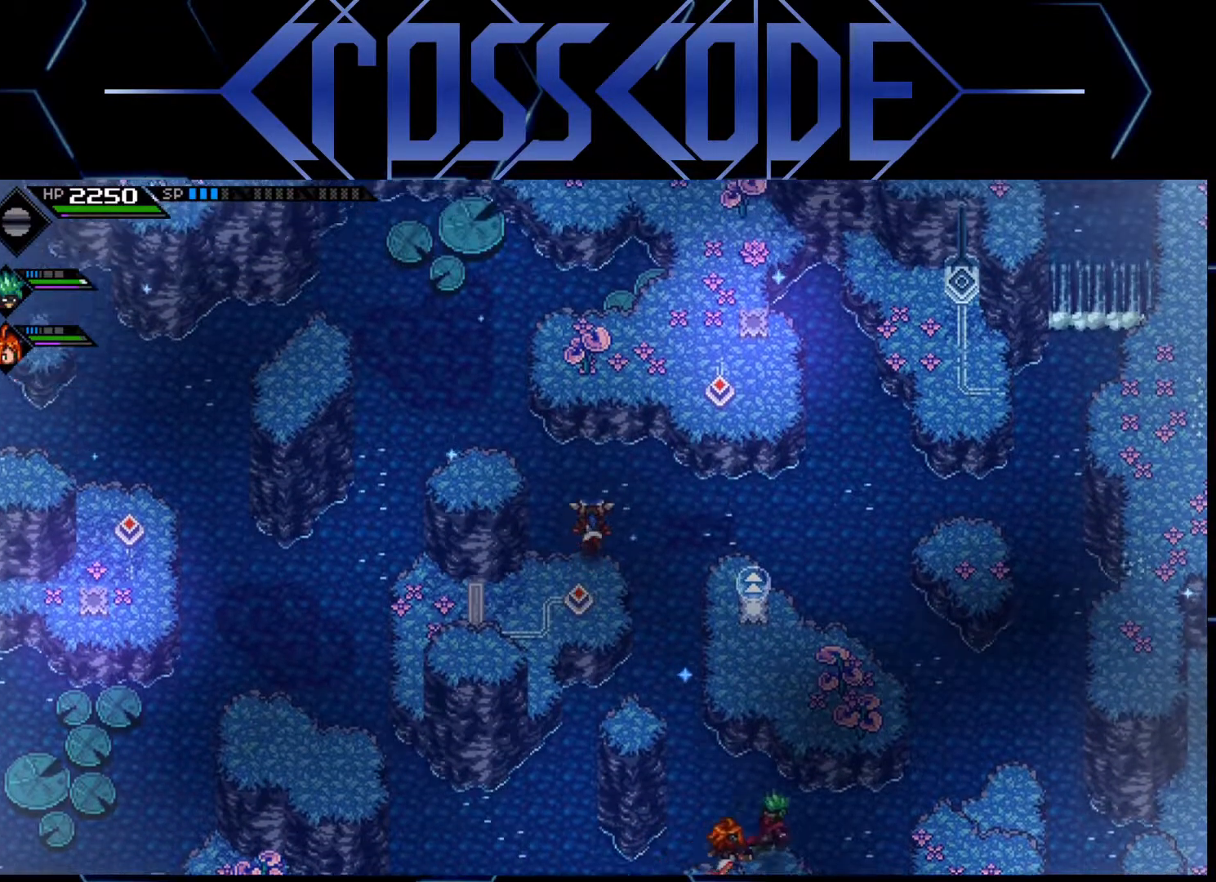
{"buttons": [], "left_stick": "up-right", "right_stick": "center", "events": [[233, "left_stick", "up-right"]]}
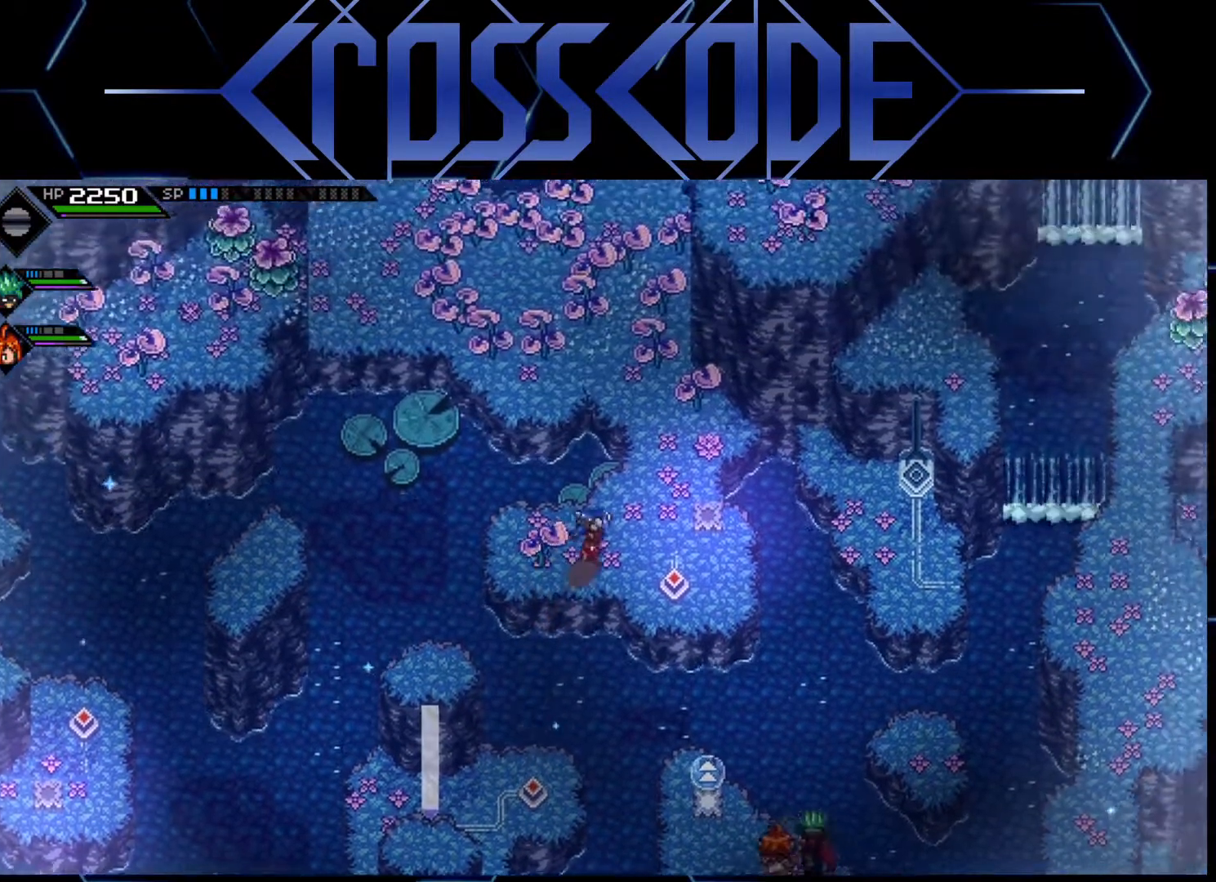
{"buttons": [], "left_stick": "center", "right_stick": "center", "events": [[67, "left_stick", "center"], [367, "left_stick", "right"], [450, "left_stick", "center"]]}
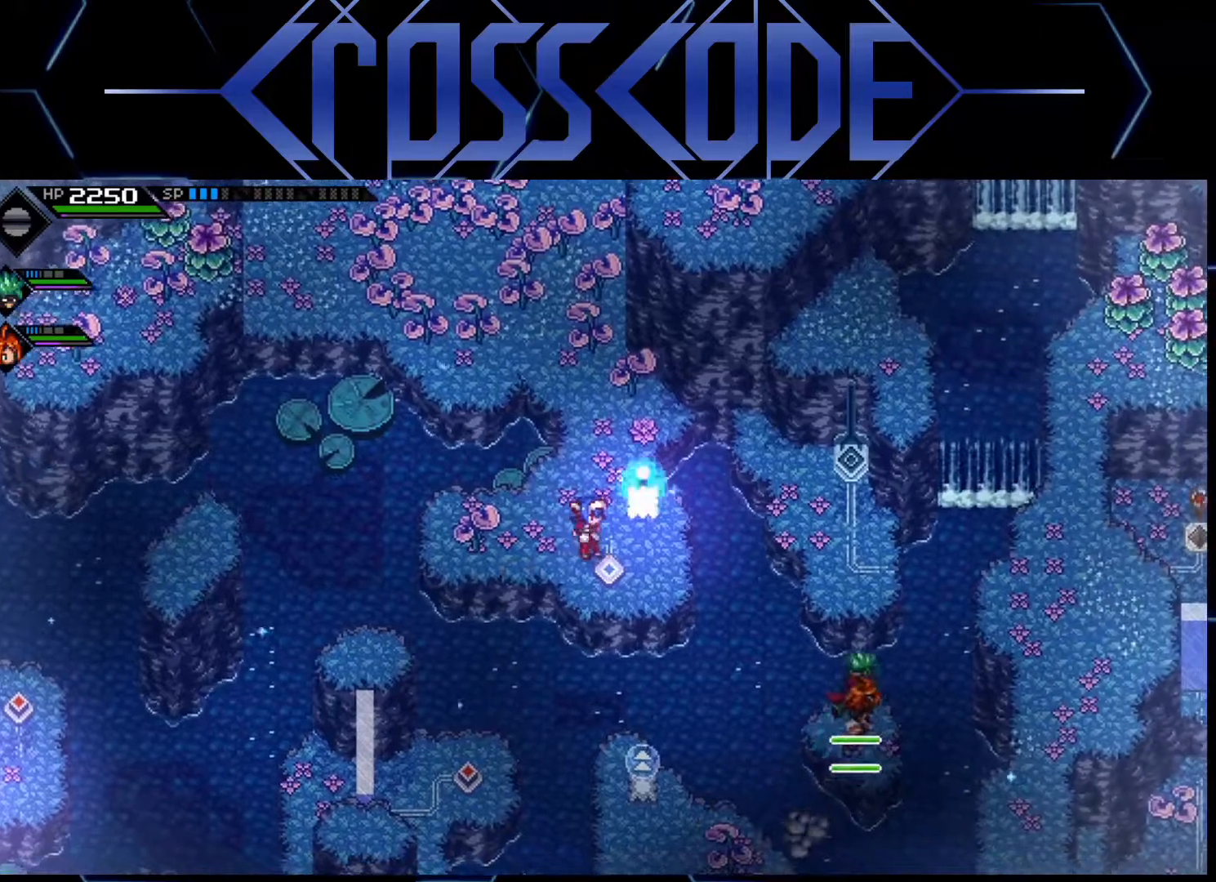
{"buttons": [], "left_stick": "center", "right_stick": "center", "events": []}
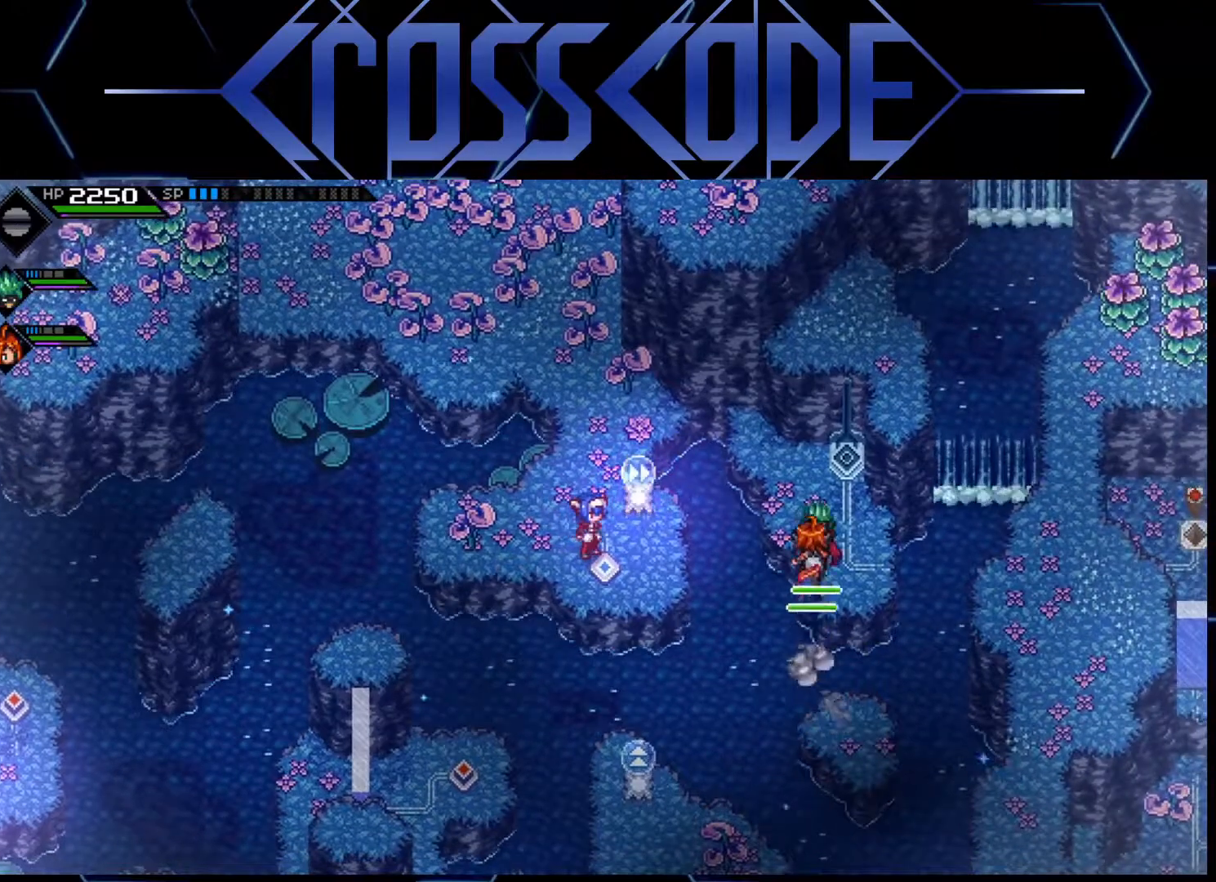
{"buttons": [], "left_stick": "center", "right_stick": "center", "events": []}
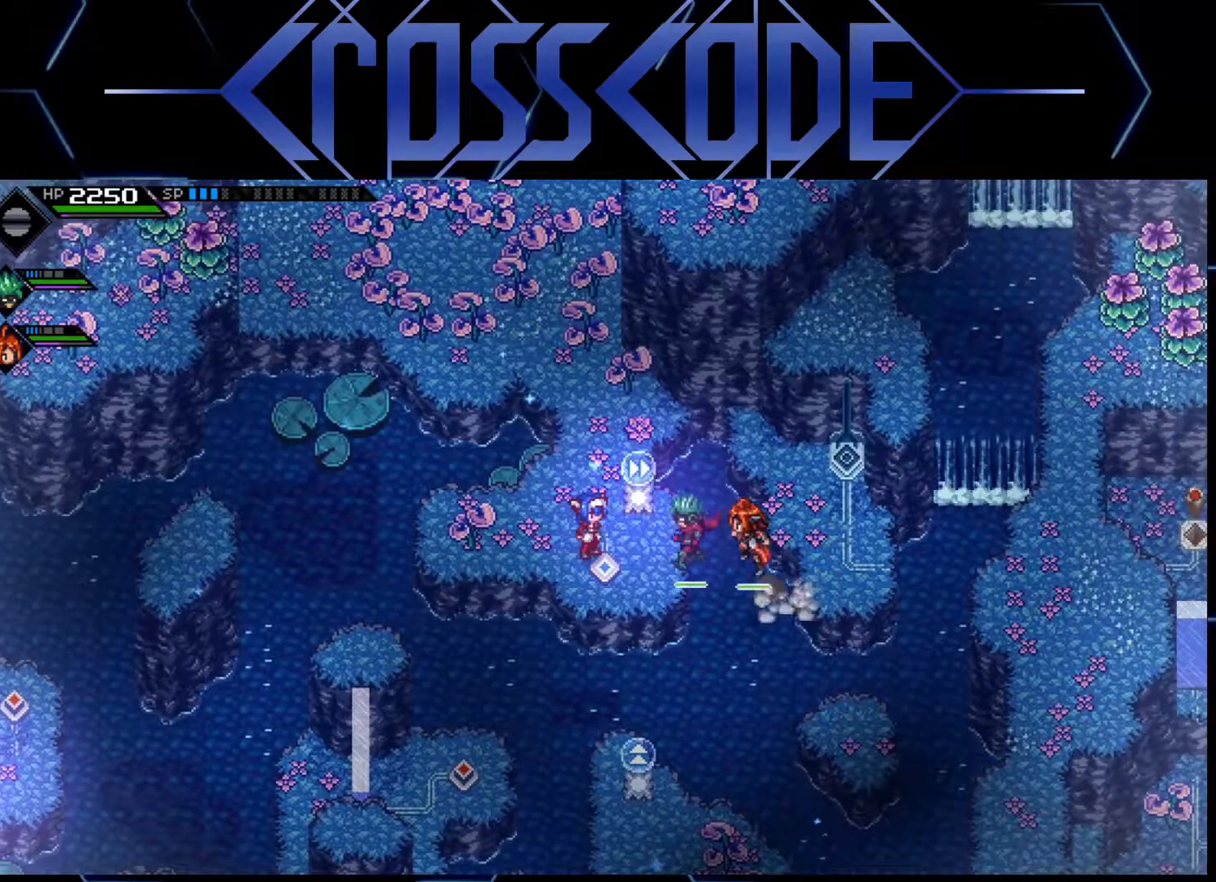
{"buttons": [], "left_stick": "center", "right_stick": "center", "events": []}
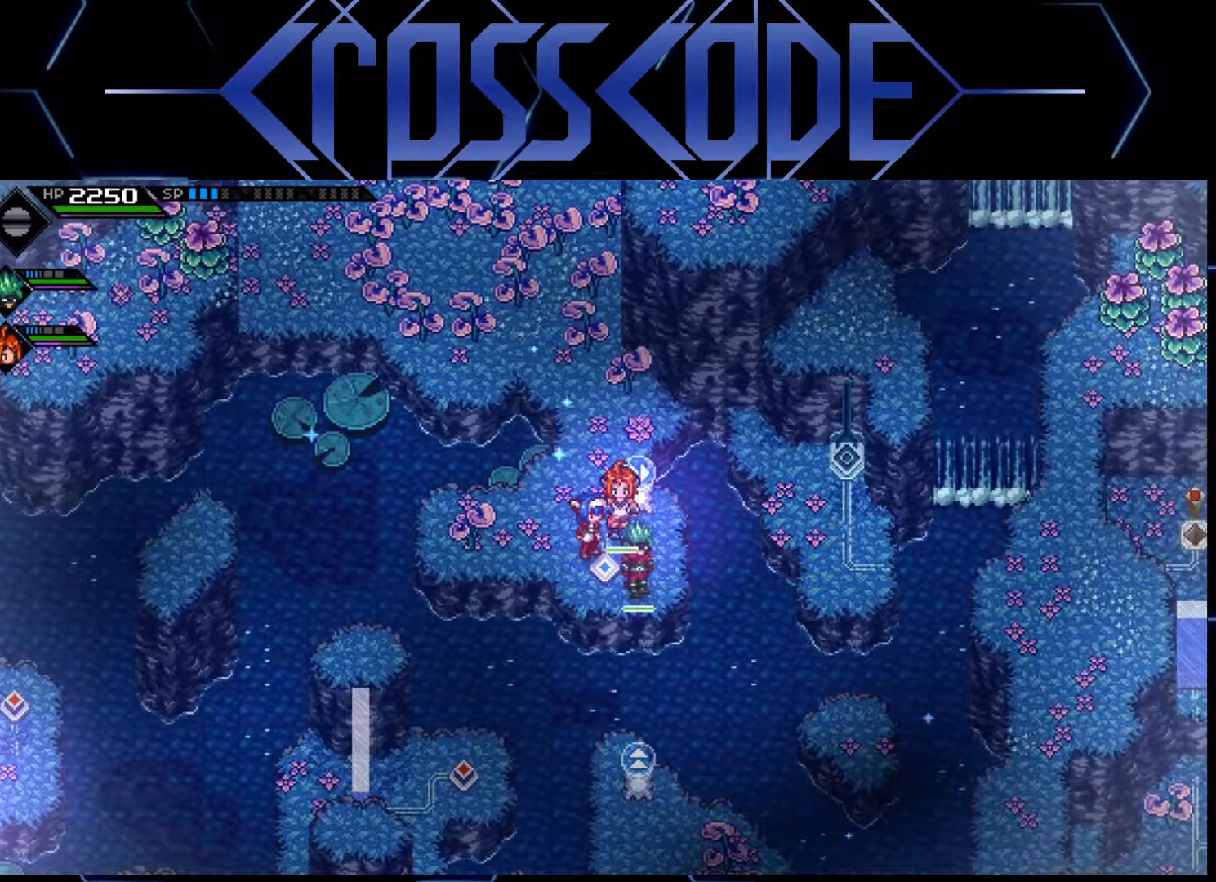
{"buttons": [], "left_stick": "center", "right_stick": "center", "events": []}
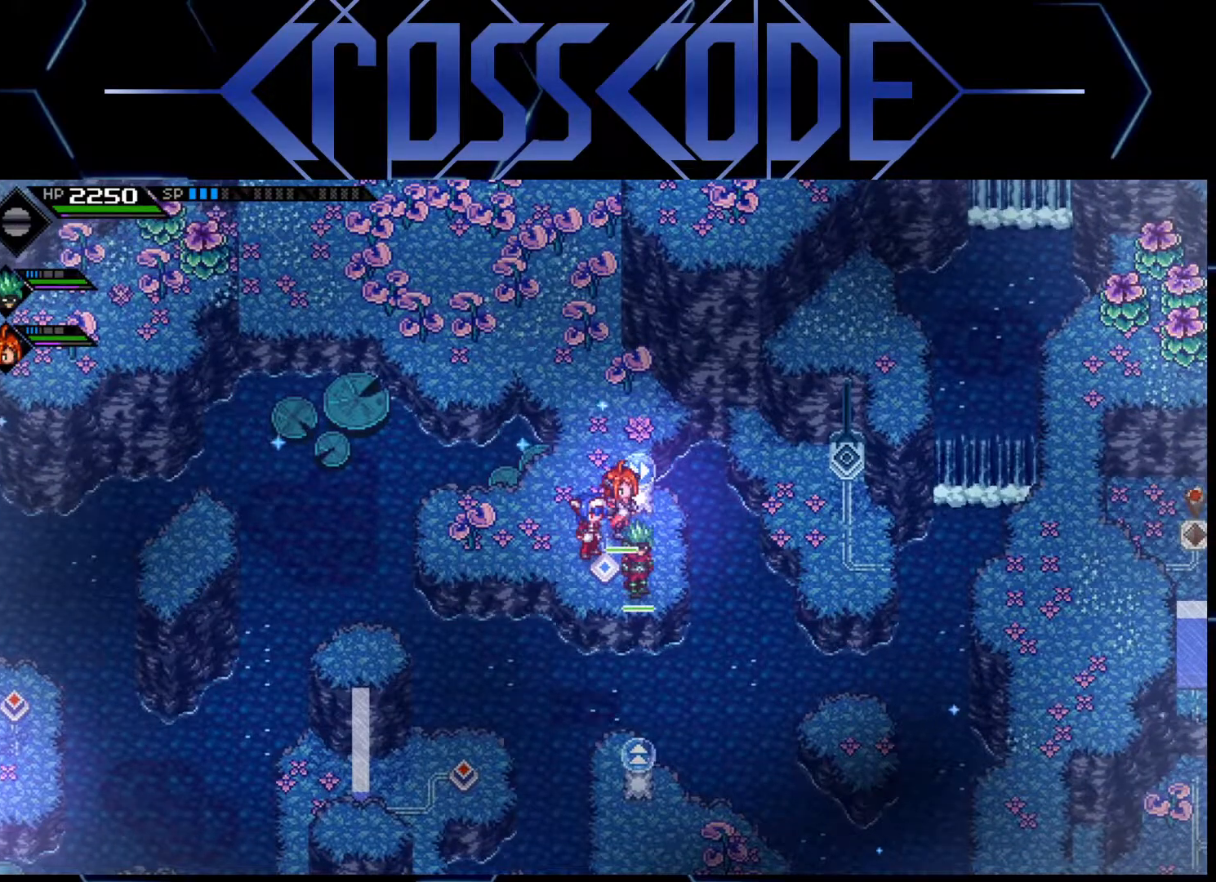
{"buttons": [], "left_stick": "center", "right_stick": "center", "events": []}
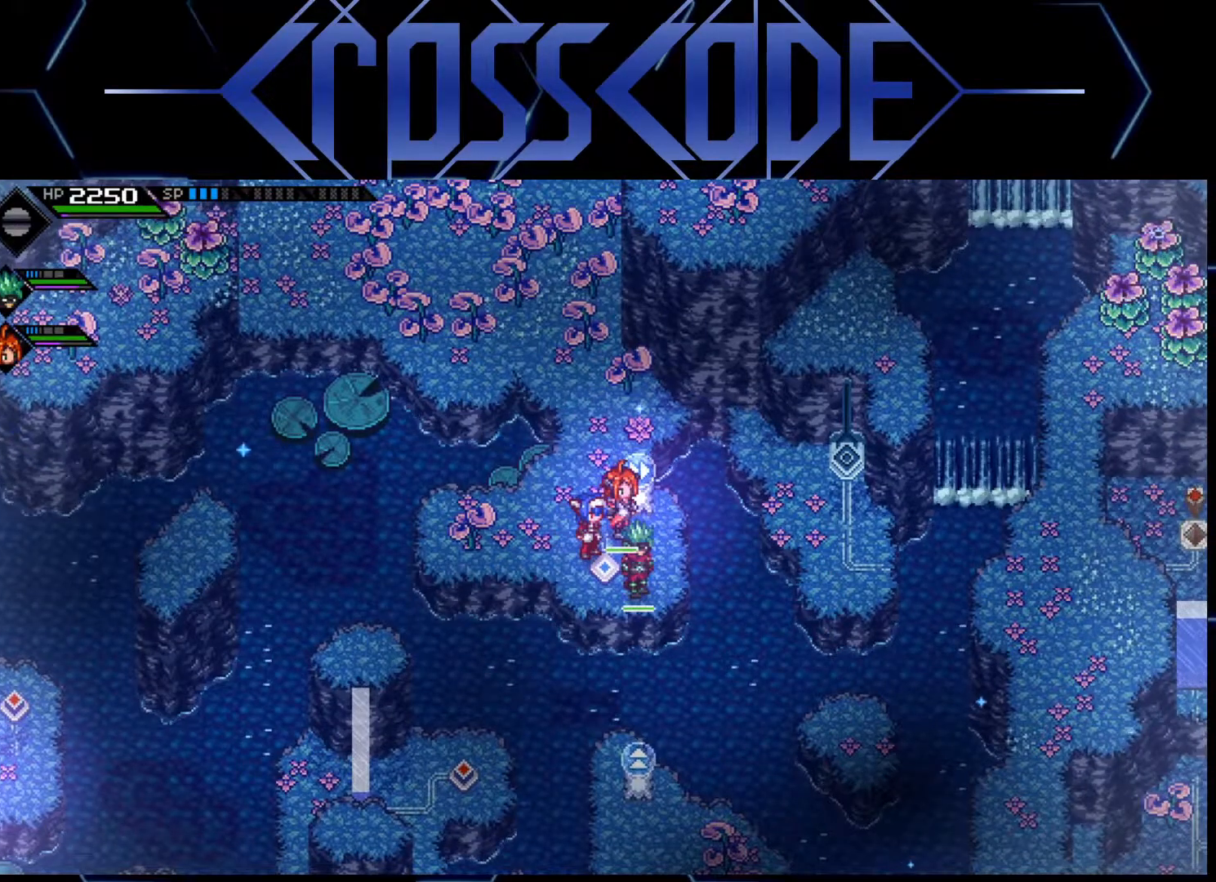
{"buttons": [], "left_stick": "up", "right_stick": "center", "events": [[167, "left_stick", "up"]]}
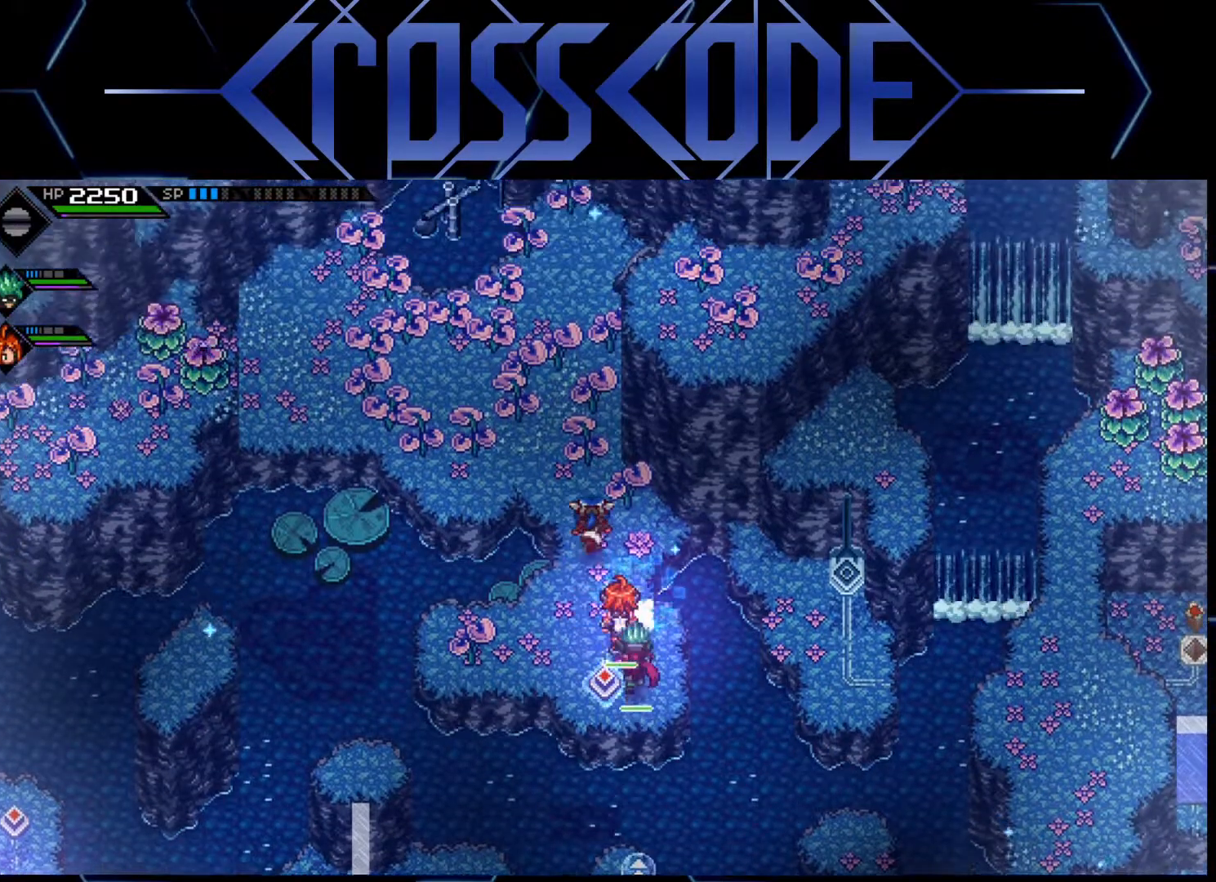
{"buttons": [], "left_stick": "center", "right_stick": "center", "events": [[367, "left_stick", "center"]]}
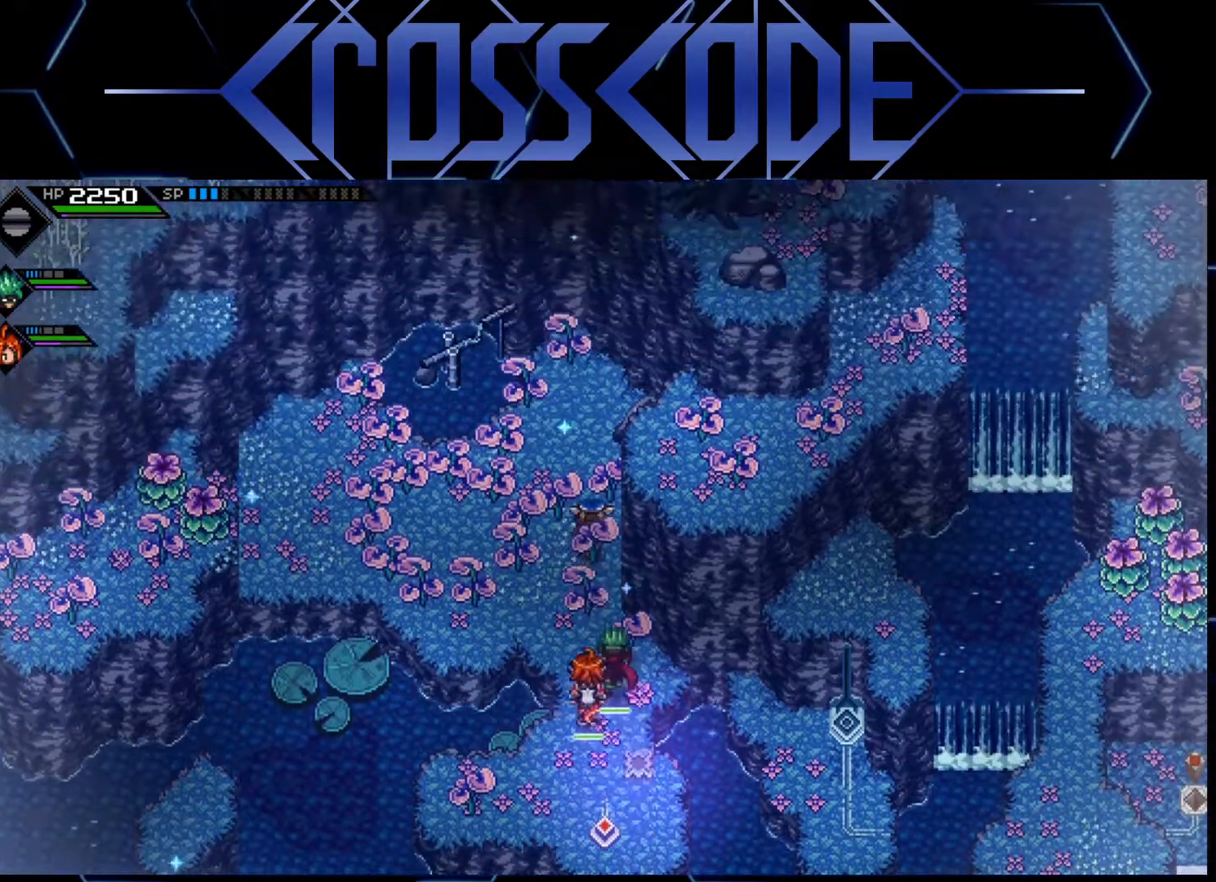
{"buttons": [], "left_stick": "down", "right_stick": "center", "events": [[67, "left_stick", "down"]]}
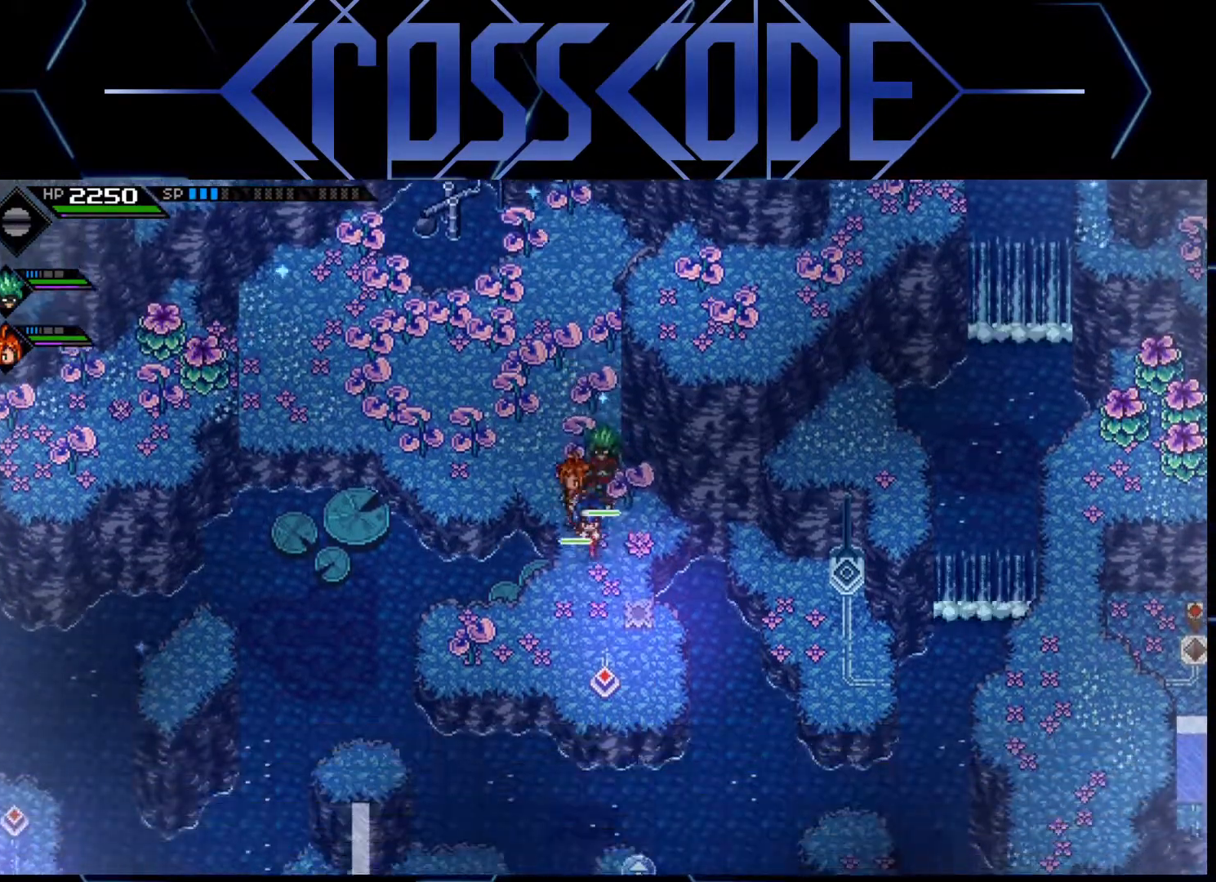
{"buttons": [], "left_stick": "down", "right_stick": "center", "events": [[67, "left_stick", "center"], [467, "left_stick", "down"]]}
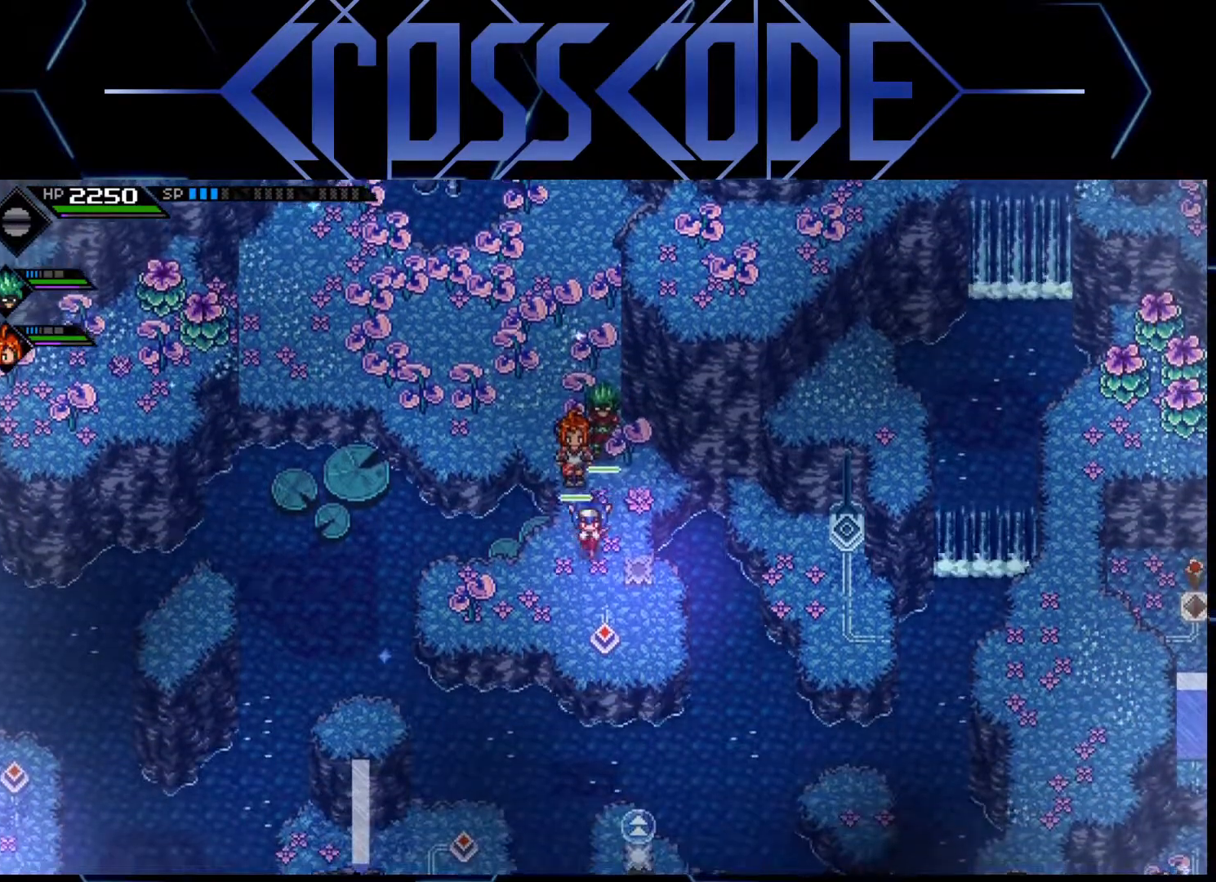
{"buttons": [], "left_stick": "center", "right_stick": "center", "events": [[167, "left_stick", "center"]]}
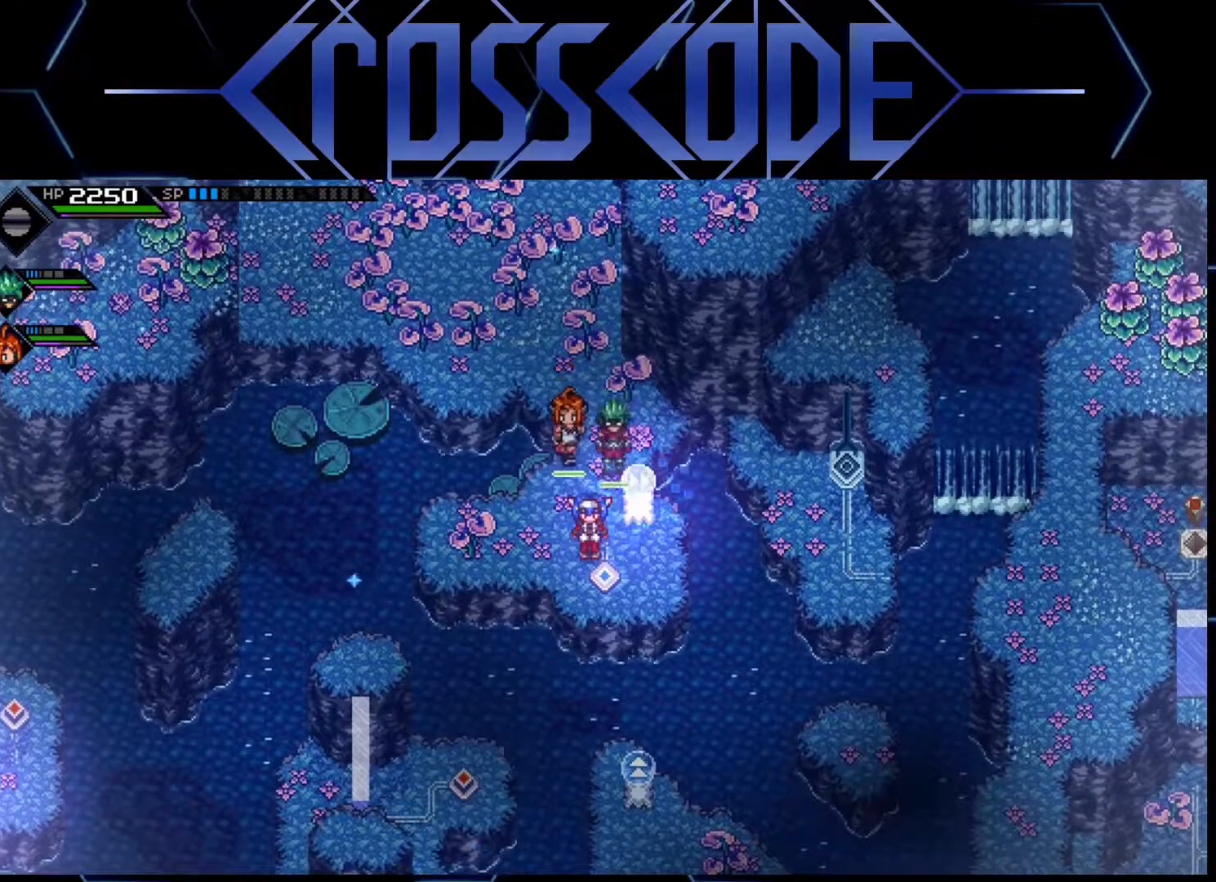
{"buttons": [], "left_stick": "center", "right_stick": "center", "events": []}
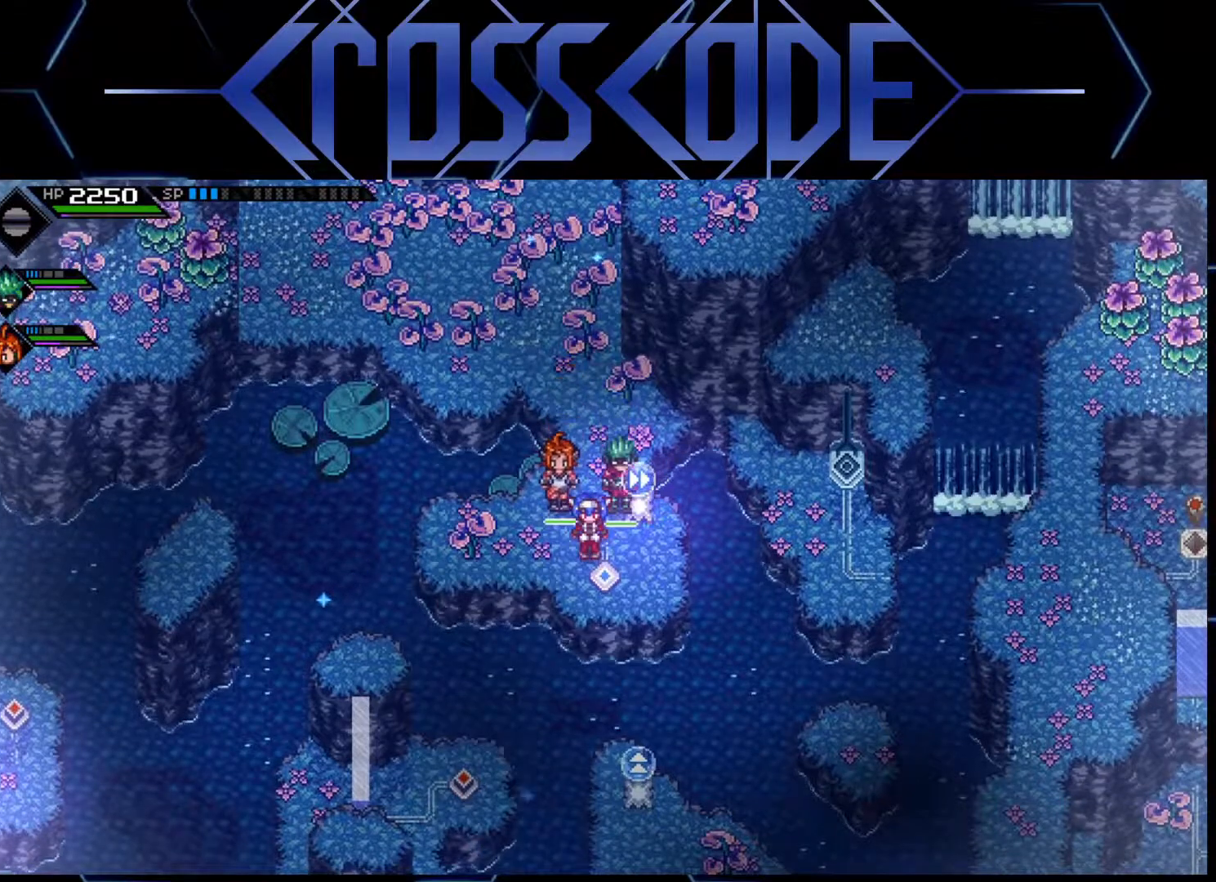
{"buttons": [], "left_stick": "right", "right_stick": "center", "events": [[283, "left_stick", "right"]]}
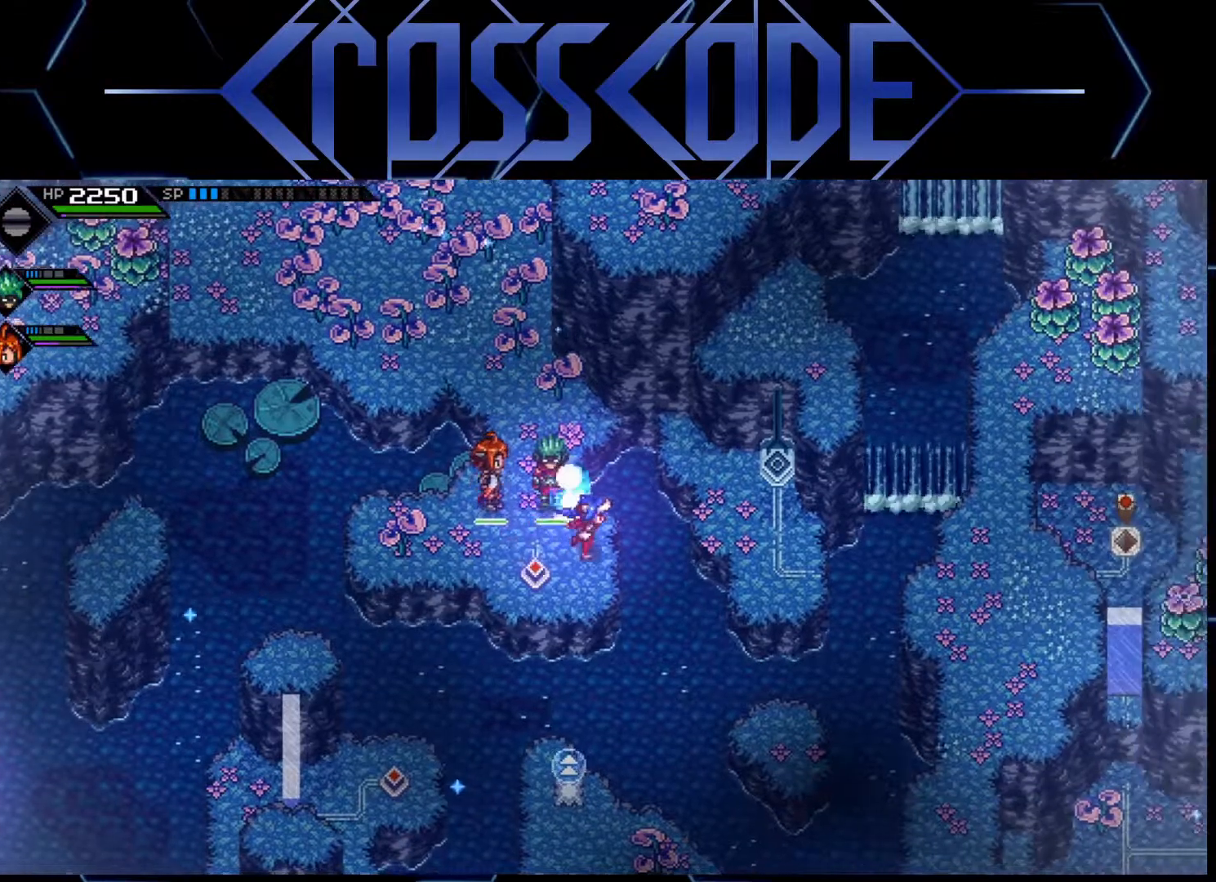
{"buttons": [], "left_stick": "center", "right_stick": "center", "events": [[433, "left_stick", "center"]]}
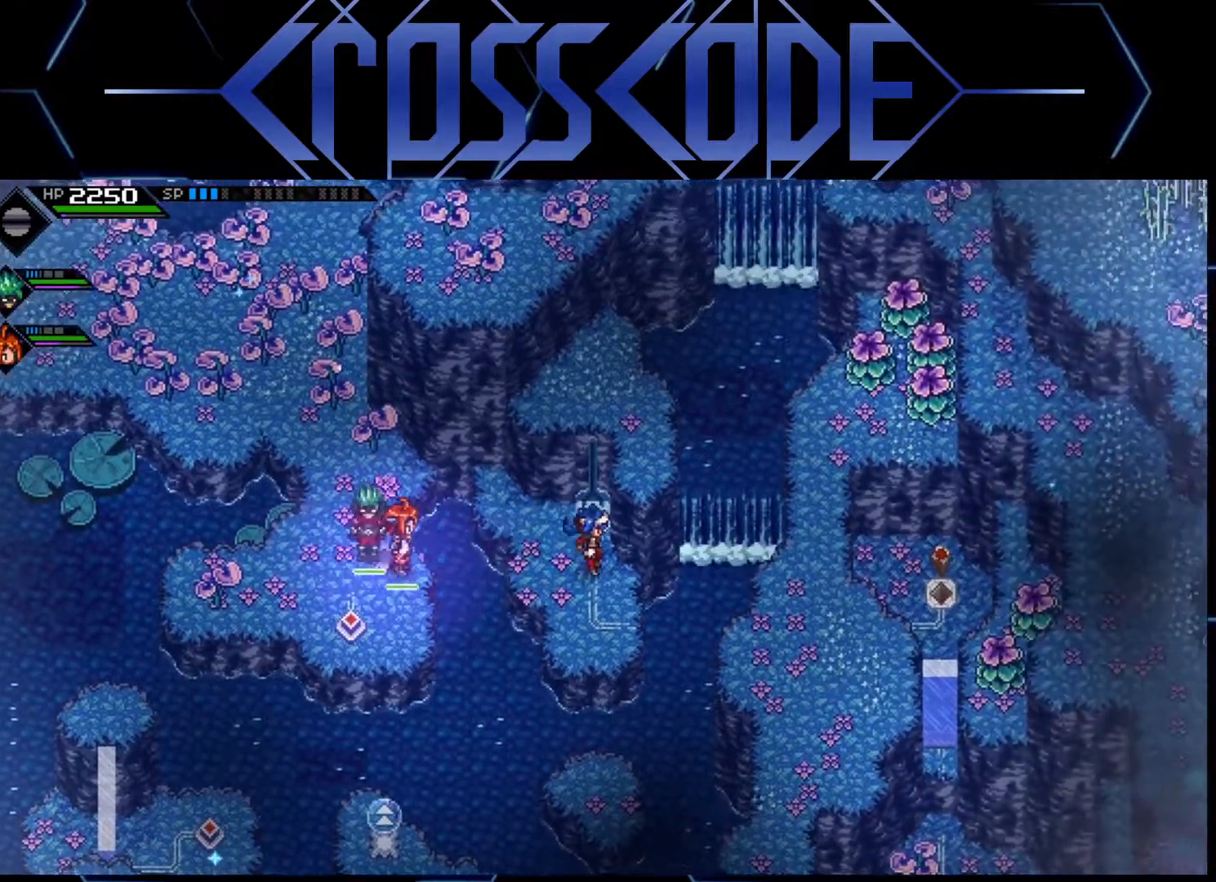
{"buttons": [], "left_stick": "center", "right_stick": "center", "events": []}
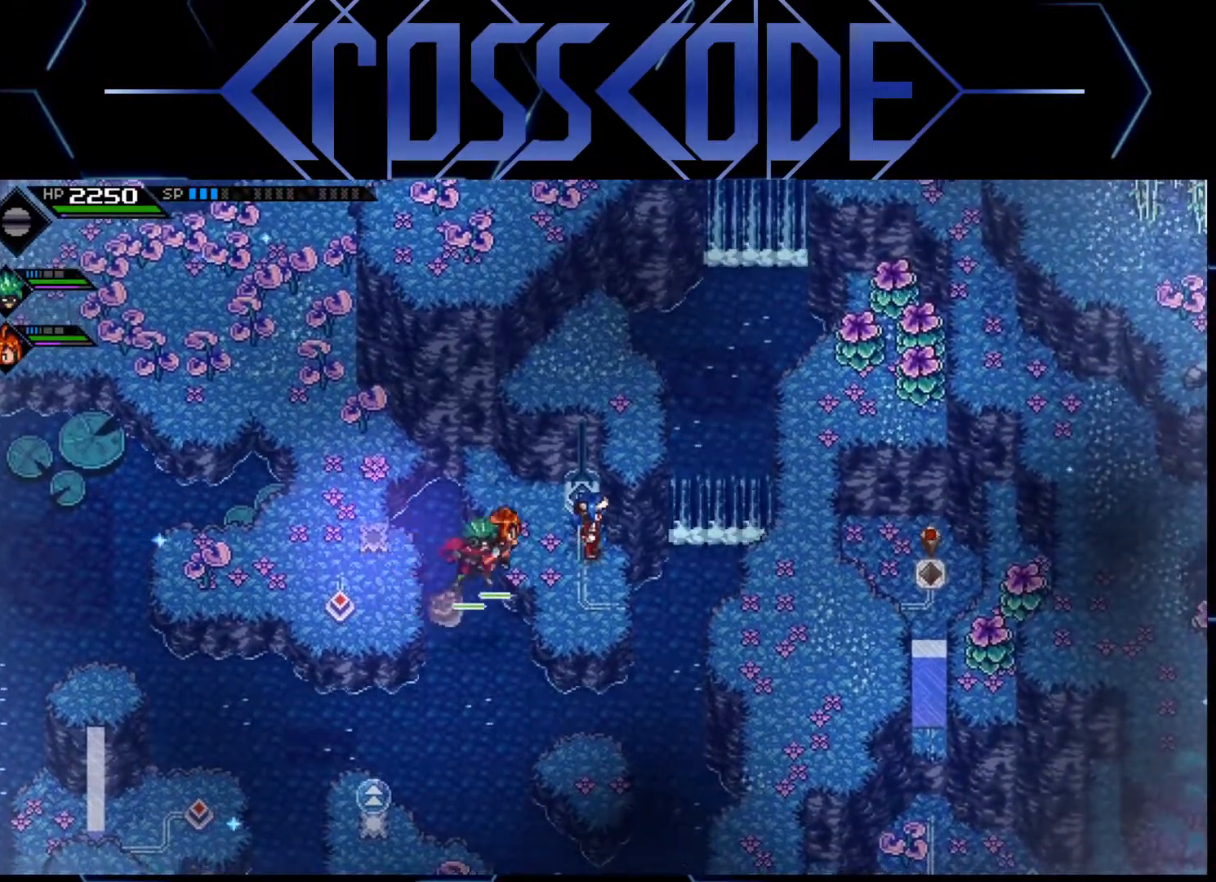
{"buttons": [], "left_stick": "center", "right_stick": "right", "events": [[83, "right_stick", "right"]]}
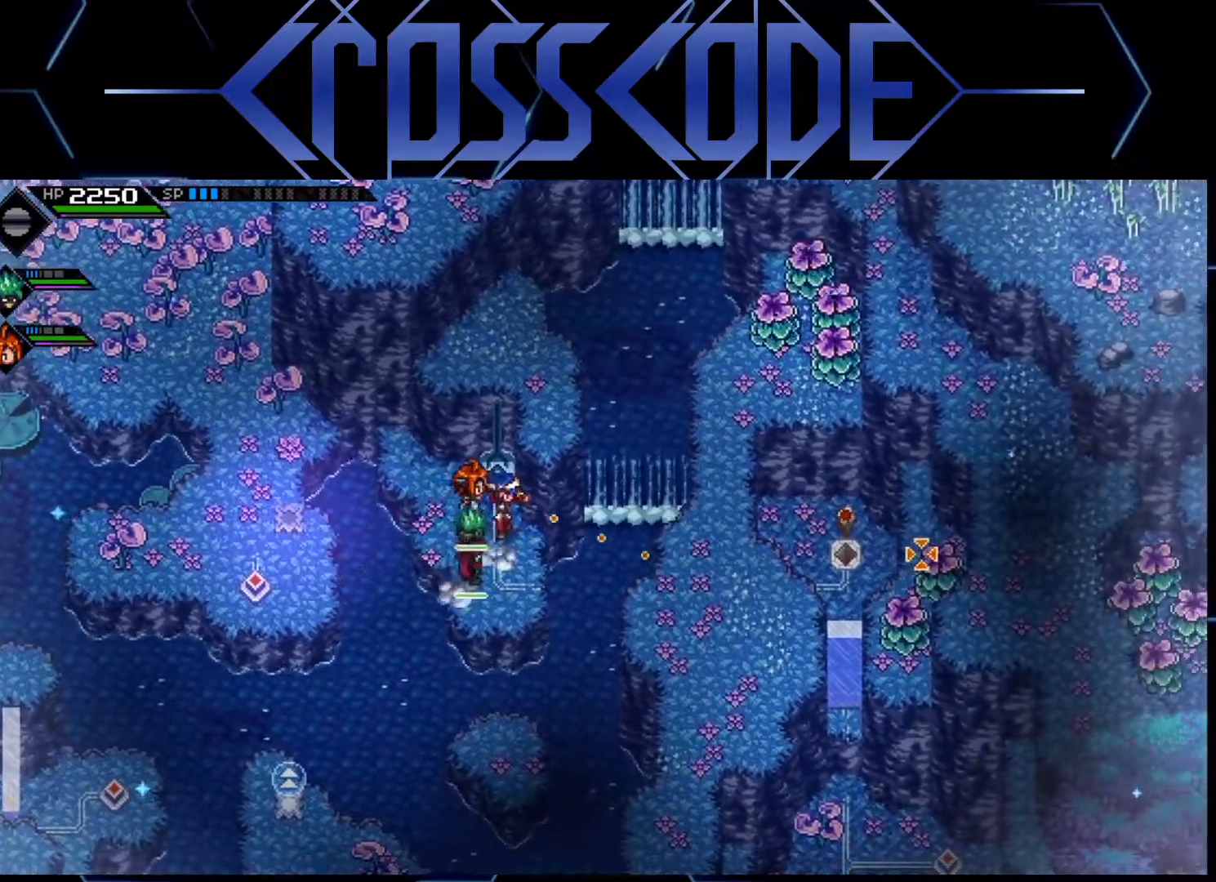
{"buttons": [], "left_stick": "center", "right_stick": "right", "events": [[267, "left_stick", "down"], [367, "left_stick", "center"]]}
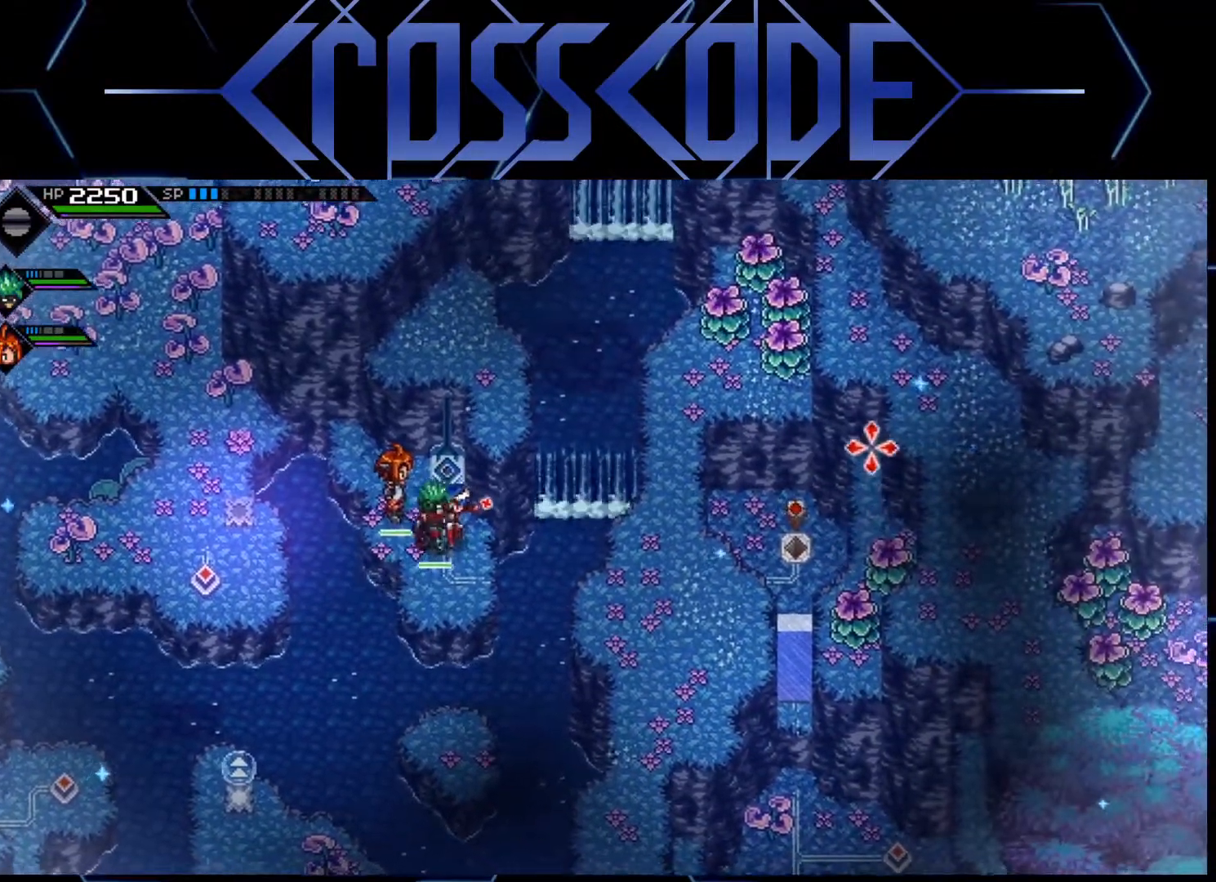
{"buttons": [], "left_stick": "center", "right_stick": "right", "events": [[217, "R1", "down"], [400, "R1", "up"]]}
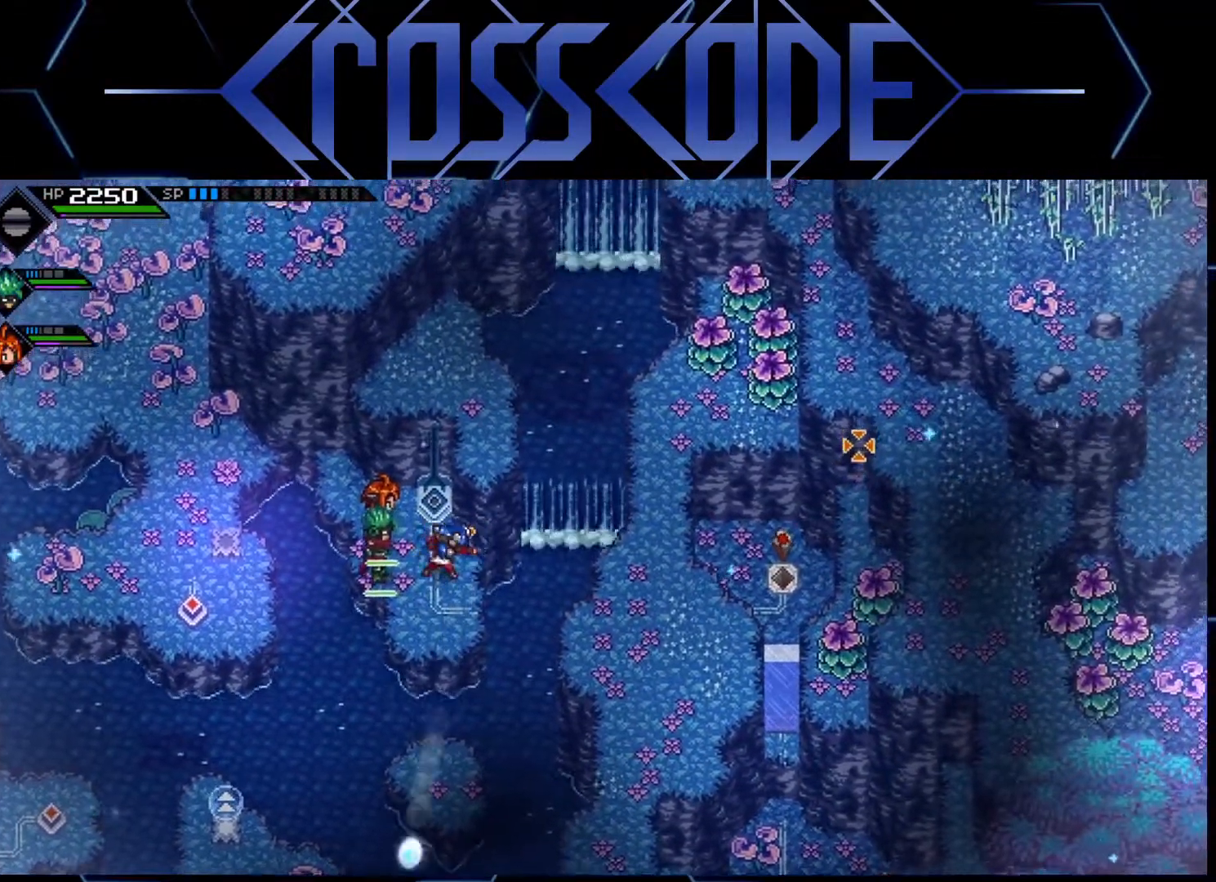
{"buttons": [], "left_stick": "center", "right_stick": "right", "events": [[300, "left_stick", "down"], [400, "left_stick", "center"]]}
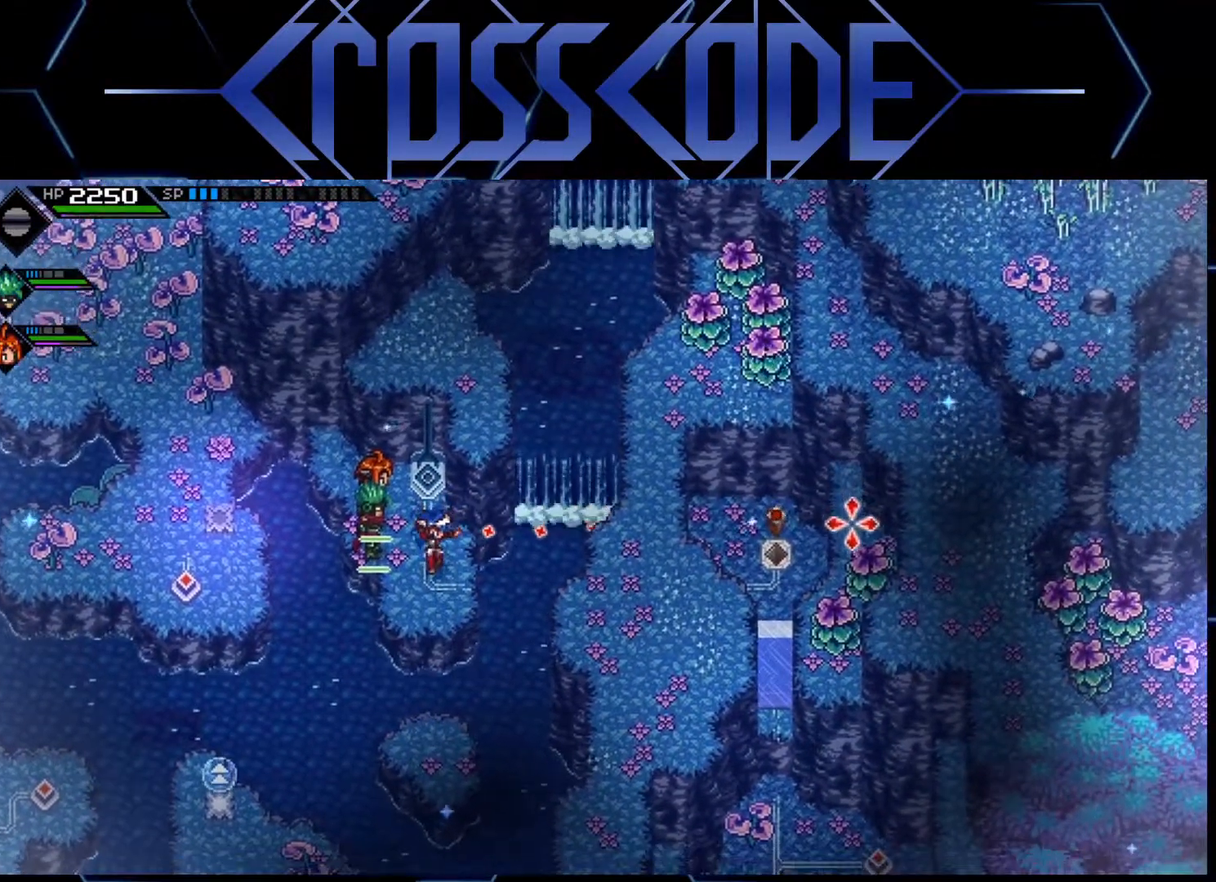
{"buttons": [], "left_stick": "center", "right_stick": "right", "events": [[183, "R1", "down"], [350, "R1", "up"]]}
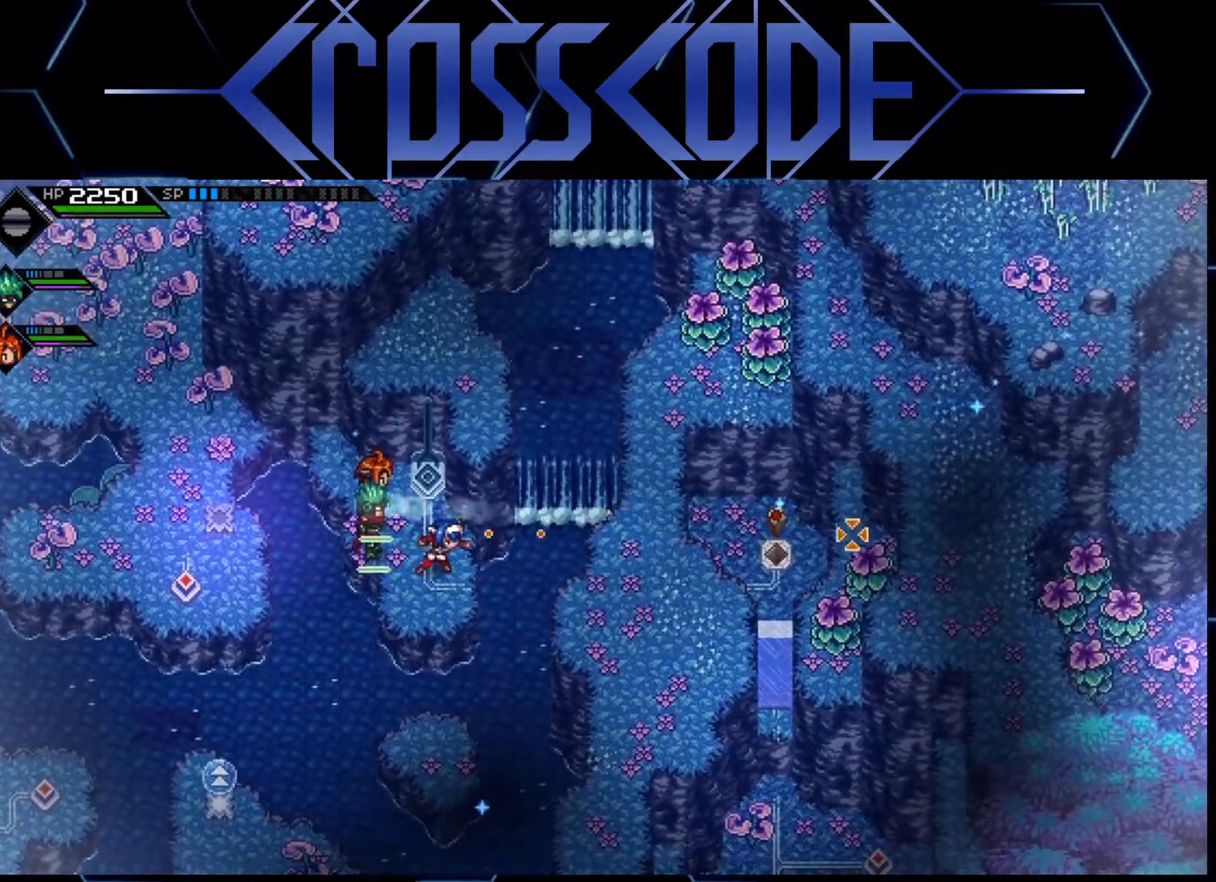
{"buttons": [], "left_stick": "center", "right_stick": "right", "events": []}
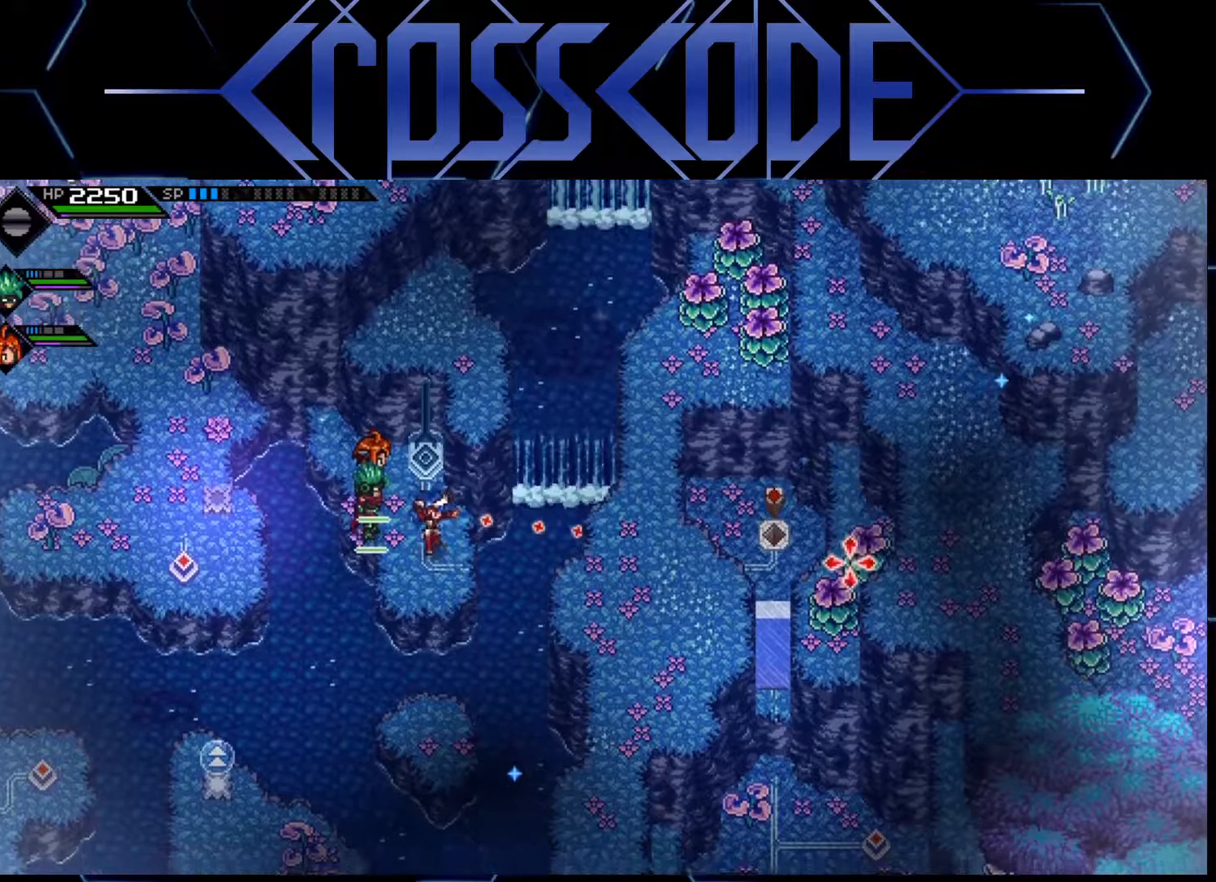
{"buttons": [], "left_stick": "center", "right_stick": "right", "events": [[200, "left_stick", "down"], [300, "left_stick", "center"]]}
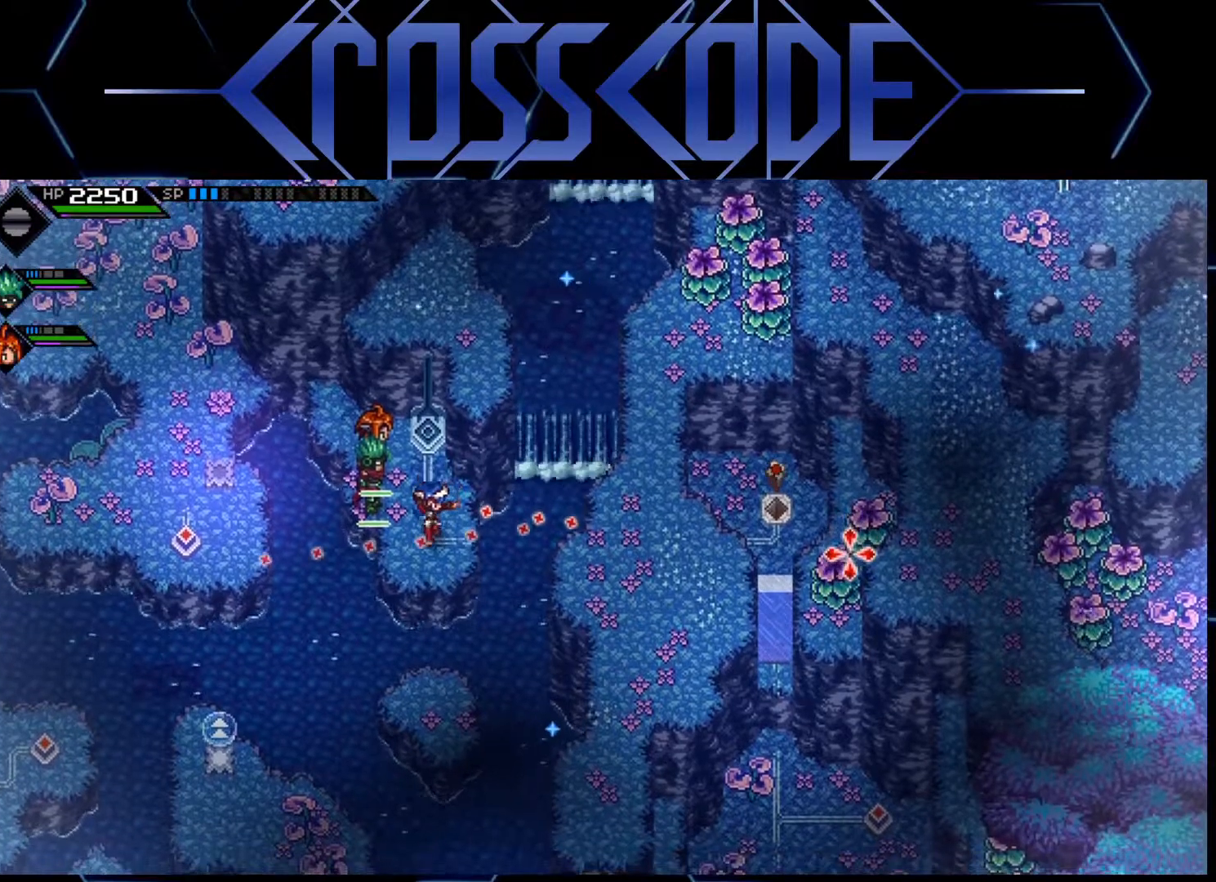
{"buttons": [], "left_stick": "center", "right_stick": "right", "events": [[233, "left_stick", "up"], [500, "left_stick", "center"]]}
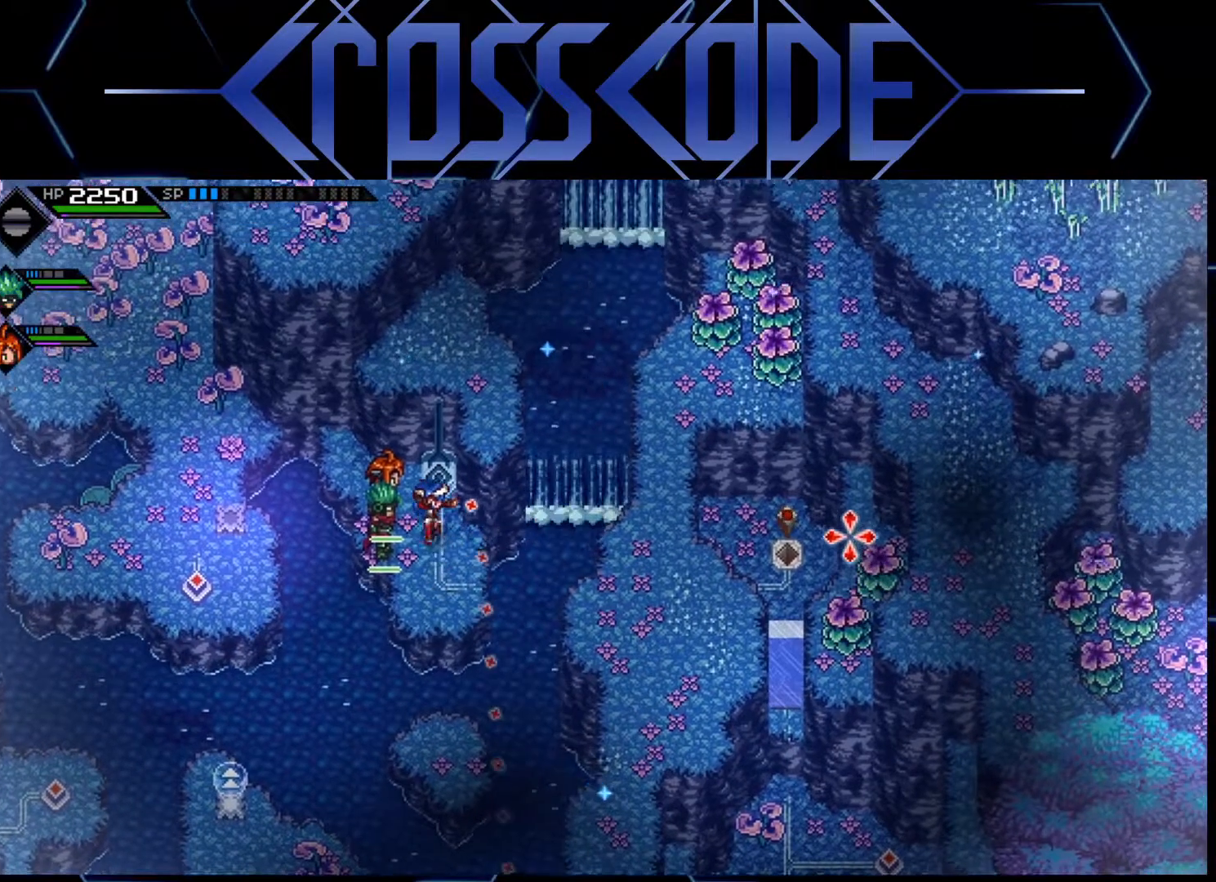
{"buttons": [], "left_stick": "center", "right_stick": "right", "events": []}
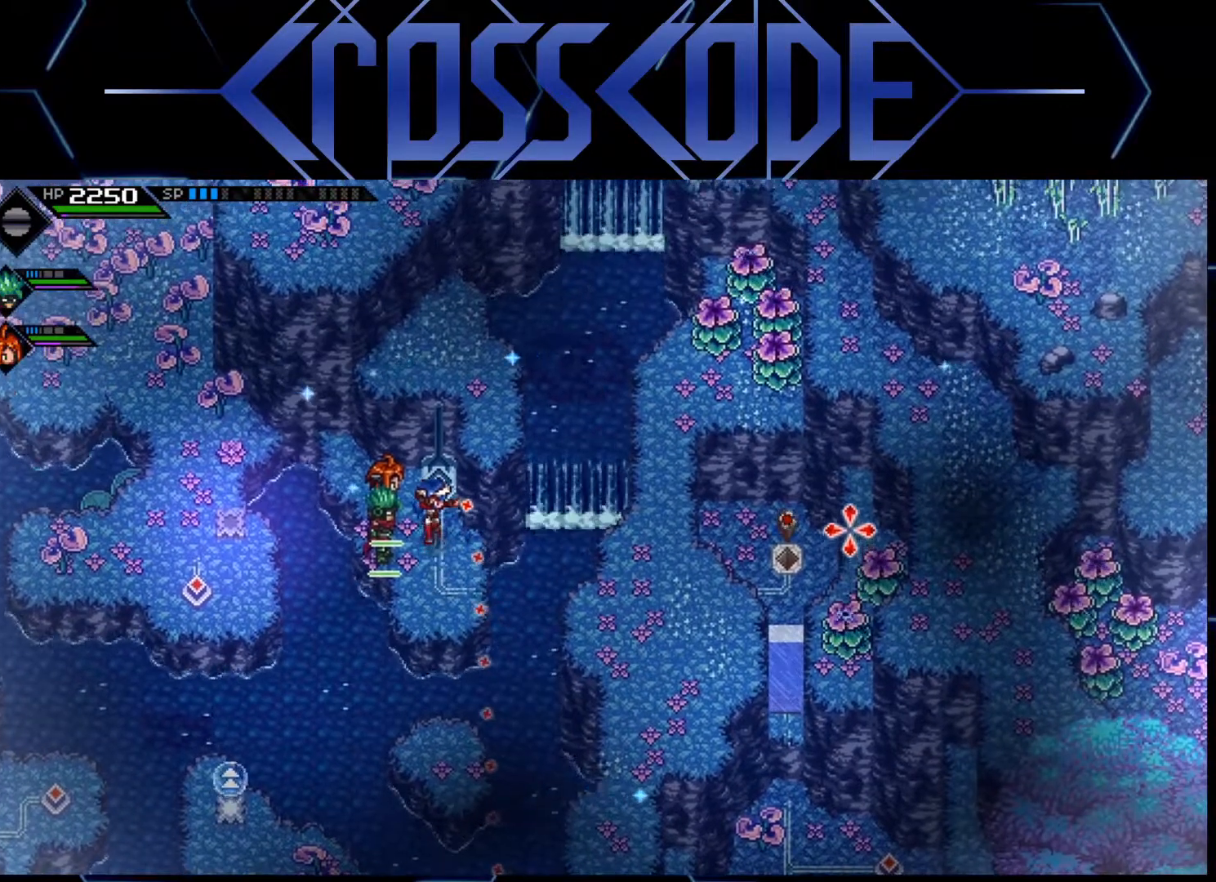
{"buttons": [], "left_stick": "center", "right_stick": "center", "events": [[17, "R1", "down"], [117, "R1", "up"], [250, "left_stick", "left"], [433, "left_stick", "center"], [483, "right_stick", "center"]]}